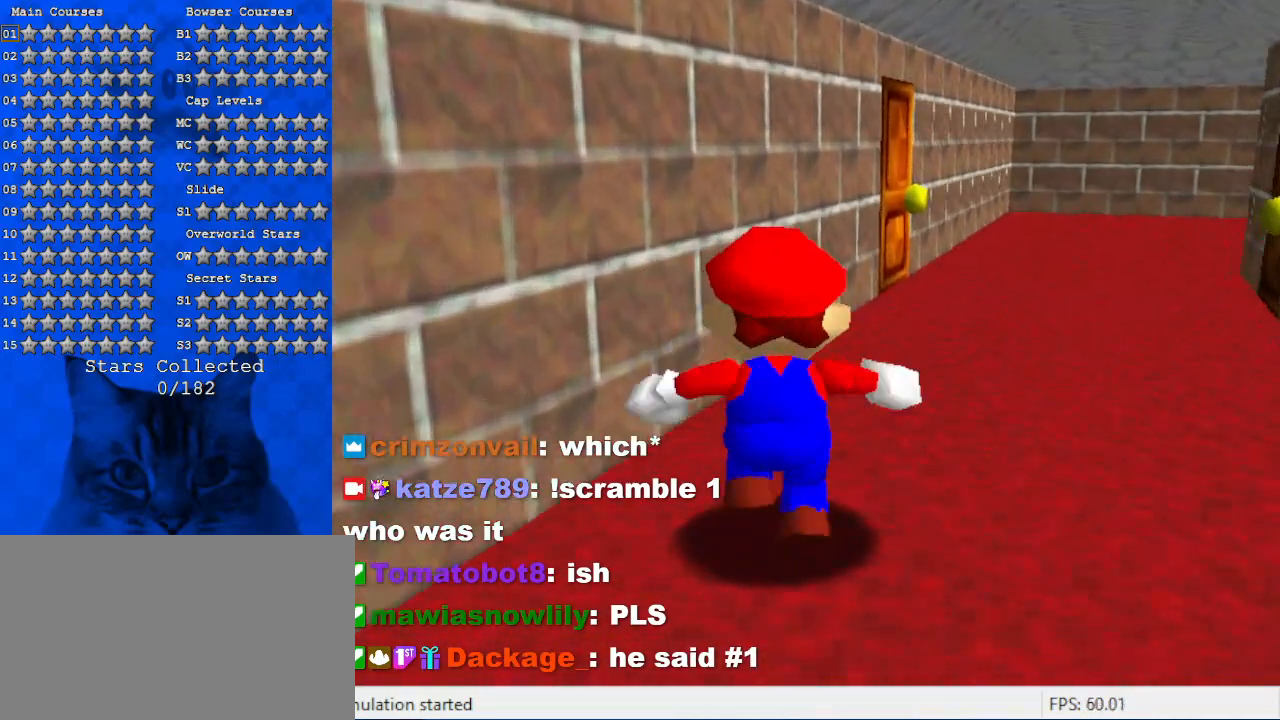
Gameplay with keyboard; each line is a JSON object with the keys held at the frame after it. "events" lists presses ("down") and releases ("up") of "a", "c", "ctrl", "d", "down", "left", "return", "right", "s", "shift", "up", "w", "x" and "y" between this image and that frame as [ms after this image, input, new state], when the widget could be followed in between. No other keys are recorded. Mouse input is not recorded.
{"keys": ["up"], "events": [[100, "right", "down"], [267, "right", "up"]]}
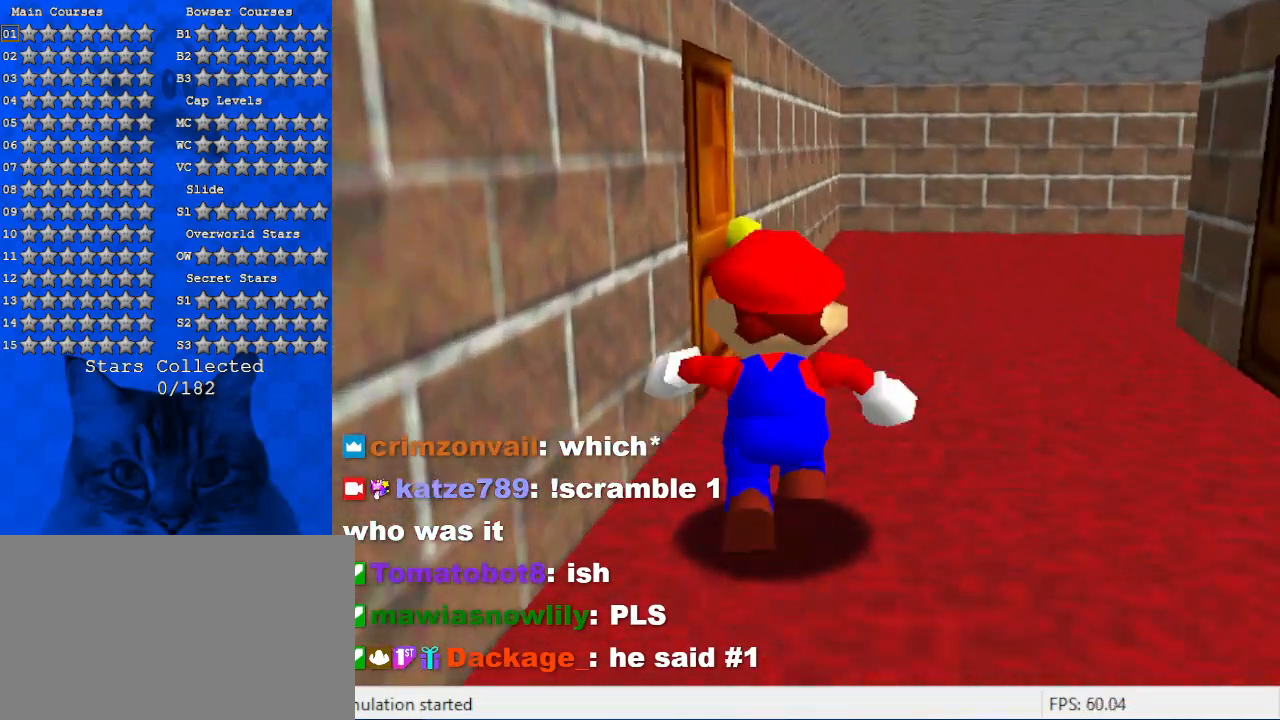
{"keys": ["a", "s"], "events": [[300, "up", "up"], [367, "a", "down"], [400, "s", "down"]]}
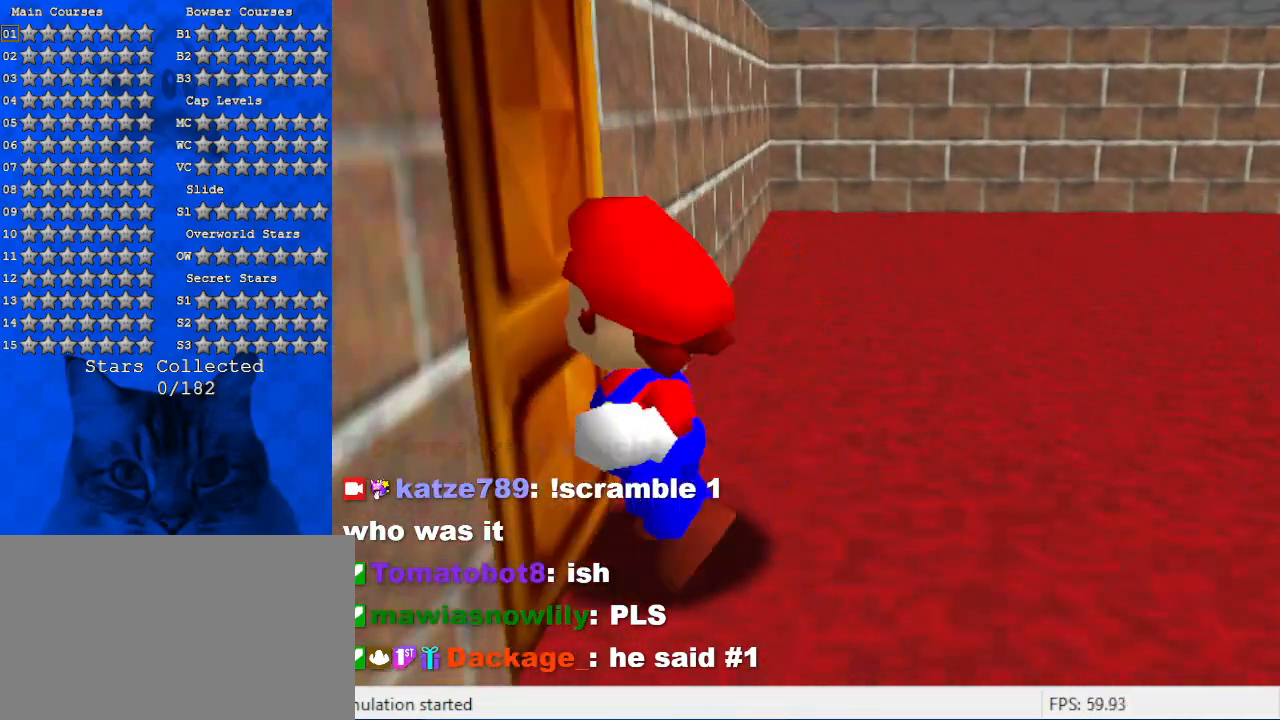
{"keys": [], "events": [[34, "a", "up"], [34, "s", "up"]]}
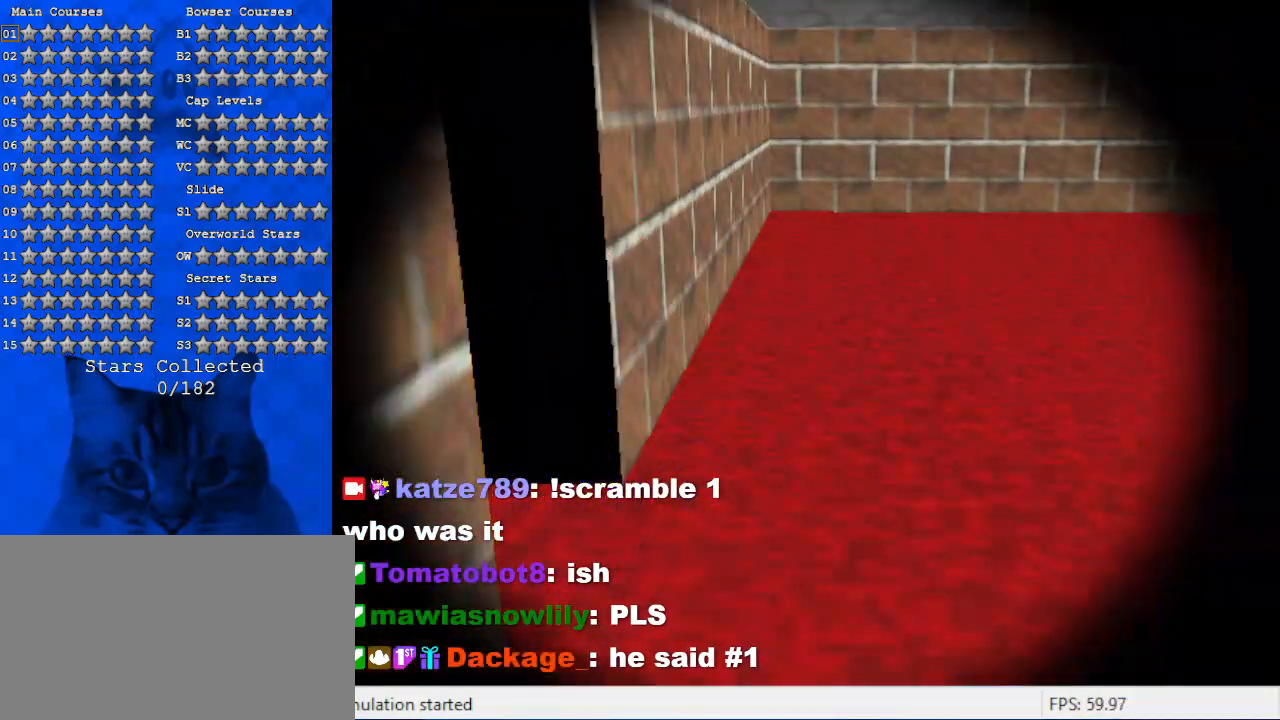
{"keys": [], "events": []}
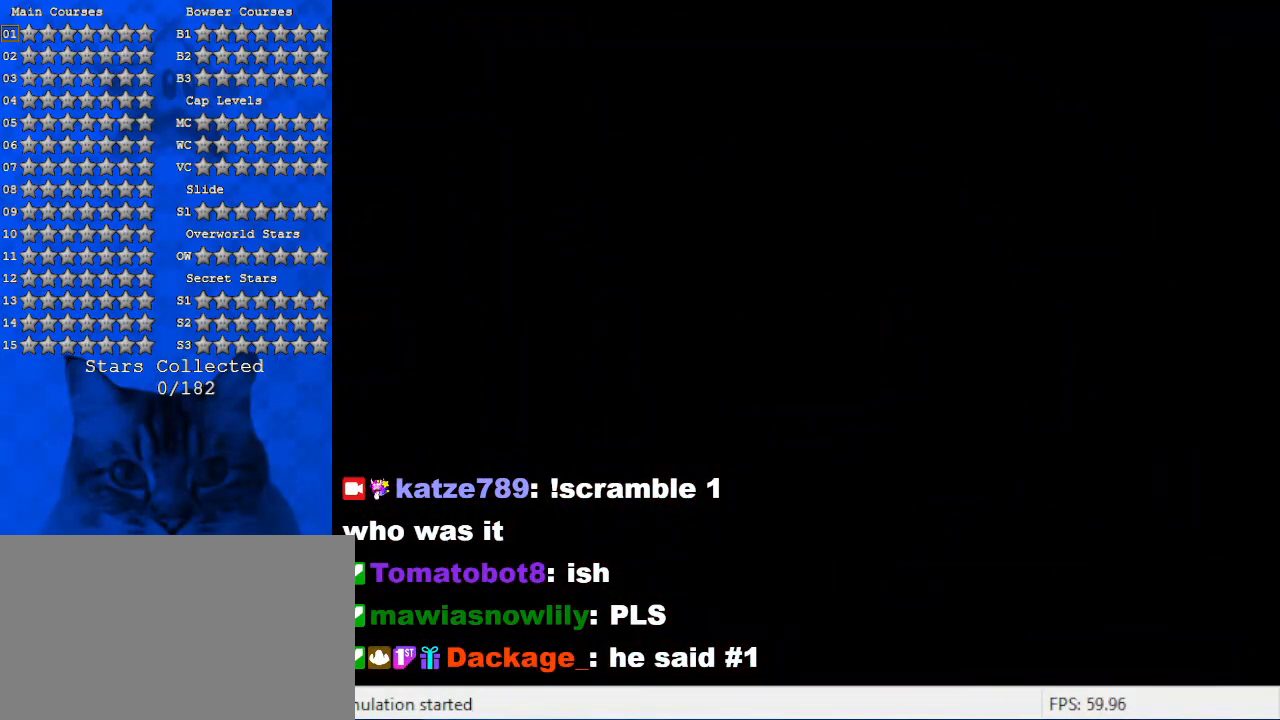
{"keys": [], "events": []}
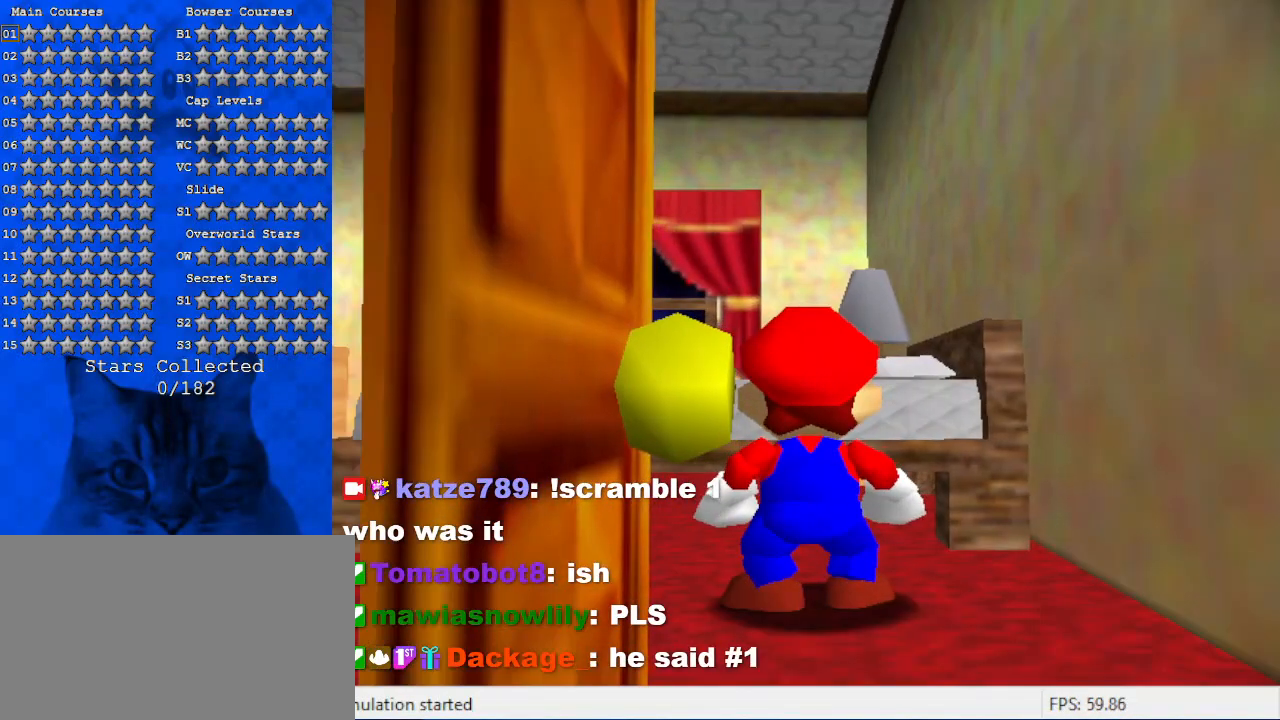
{"keys": [], "events": [[267, "c", "down"], [400, "c", "up"]]}
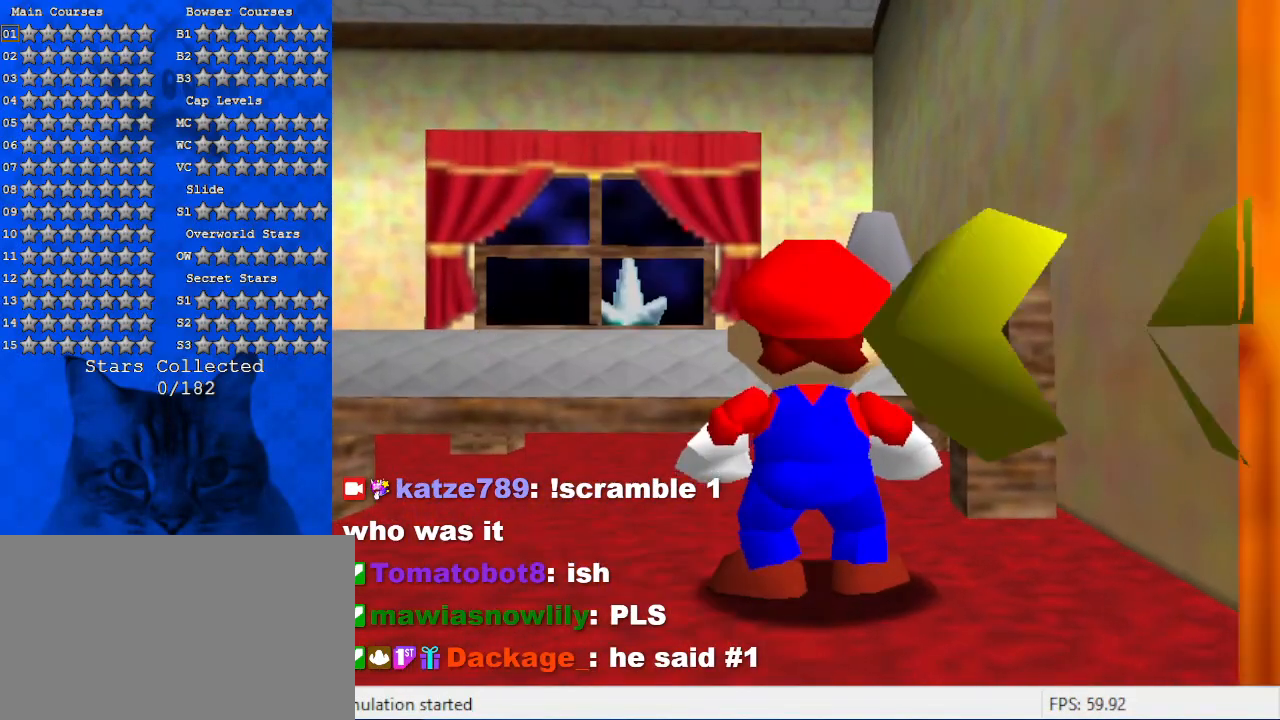
{"keys": ["left"], "events": [[100, "left", "down"]]}
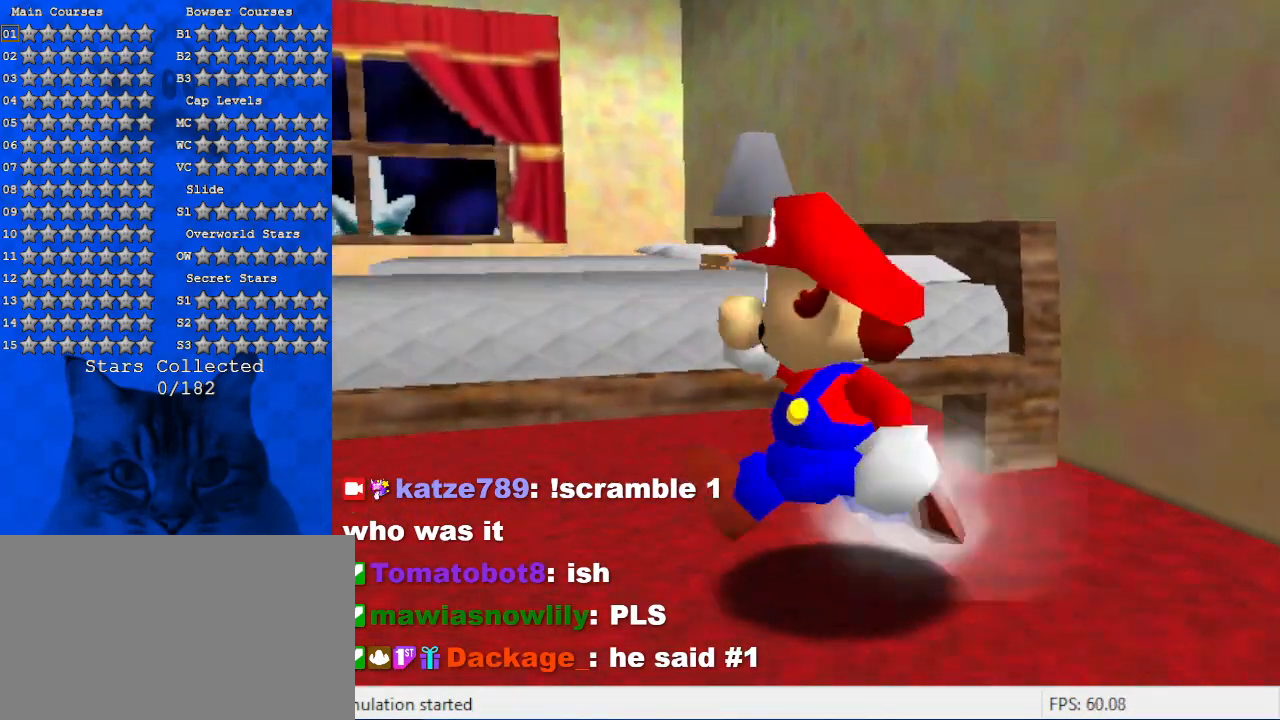
{"keys": ["left", "s", "up"], "events": [[434, "s", "down"], [500, "up", "down"]]}
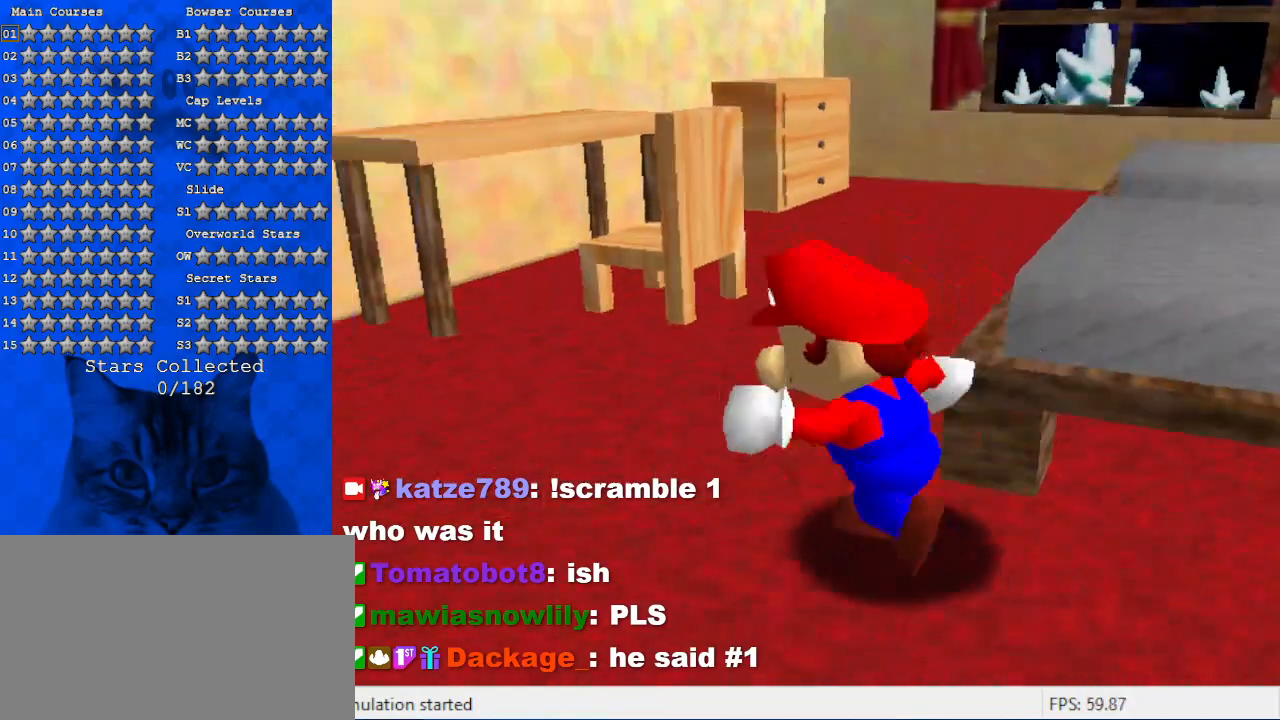
{"keys": ["right"], "events": [[67, "left", "up"], [134, "s", "up"], [300, "right", "down"], [500, "up", "up"]]}
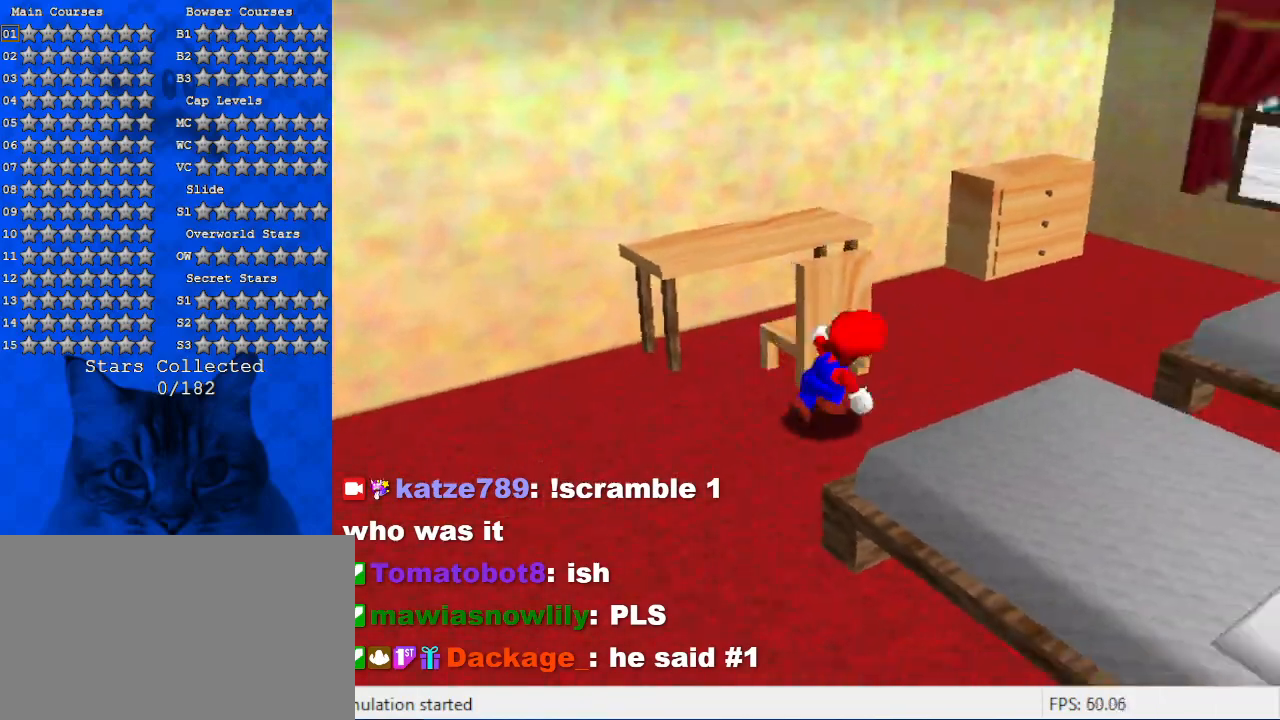
{"keys": [], "events": [[200, "up", "down"], [367, "right", "up"], [500, "up", "up"]]}
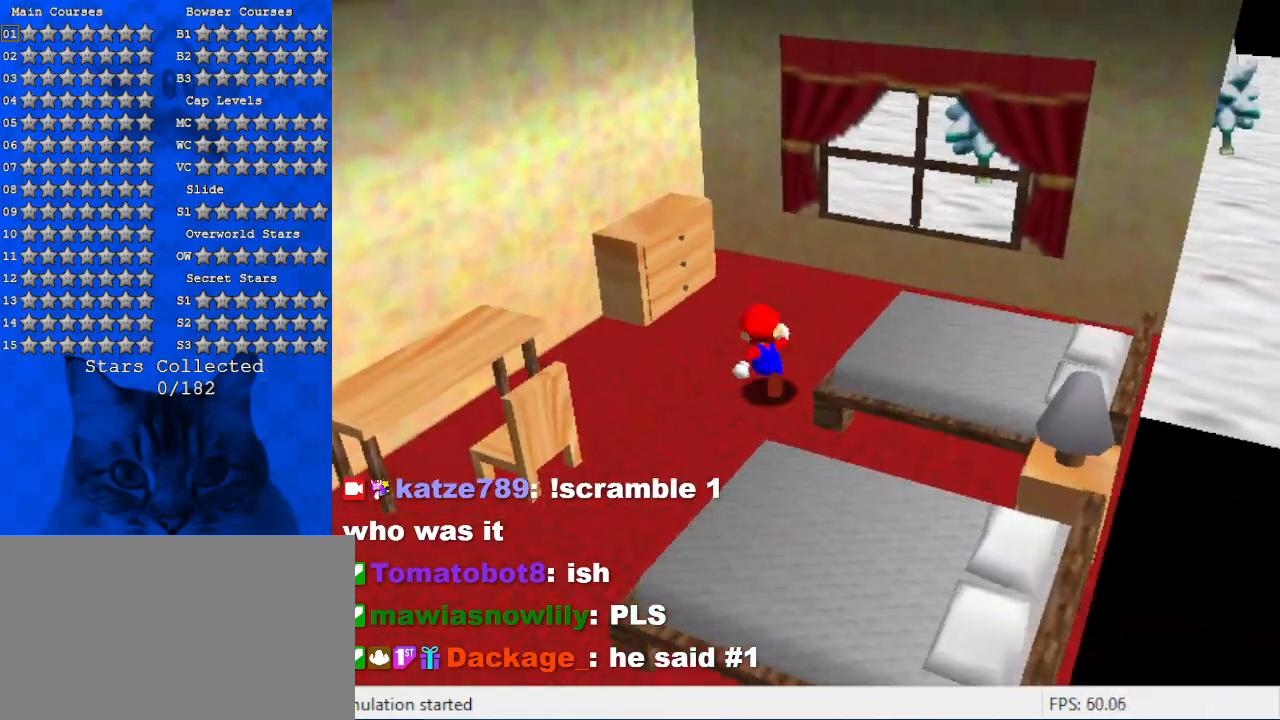
{"keys": ["a", "down", "left"], "events": [[67, "down", "down"], [167, "shift", "down"], [334, "shift", "up"], [400, "a", "down"], [400, "left", "down"]]}
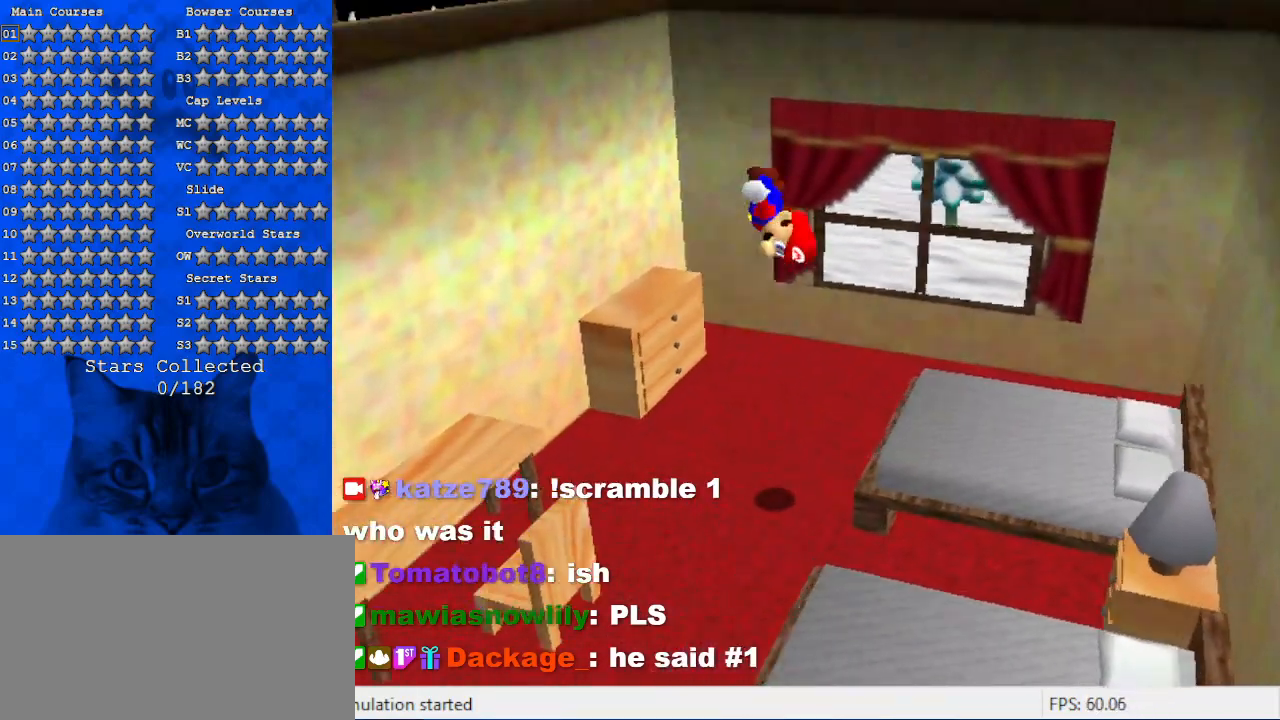
{"keys": ["right"], "events": [[34, "a", "up"], [67, "left", "up"], [400, "right", "down"], [500, "down", "up"]]}
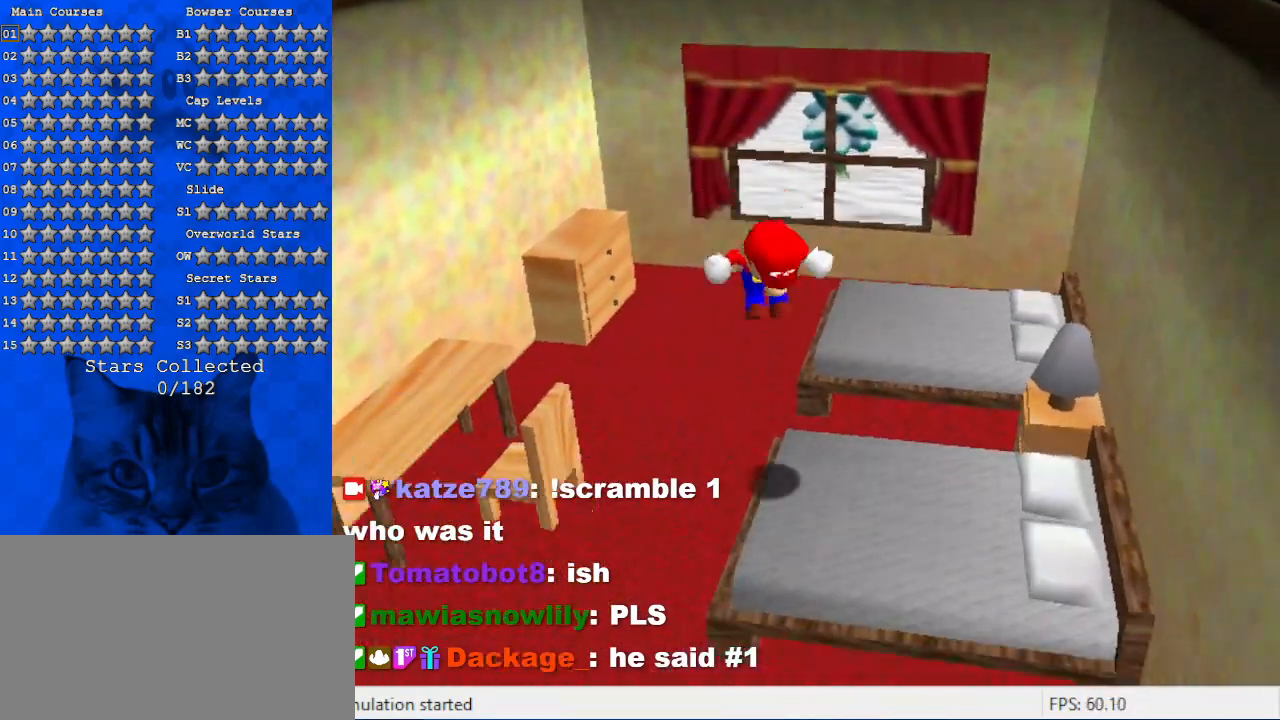
{"keys": [], "events": [[100, "right", "up"], [134, "down", "down"], [467, "down", "up"]]}
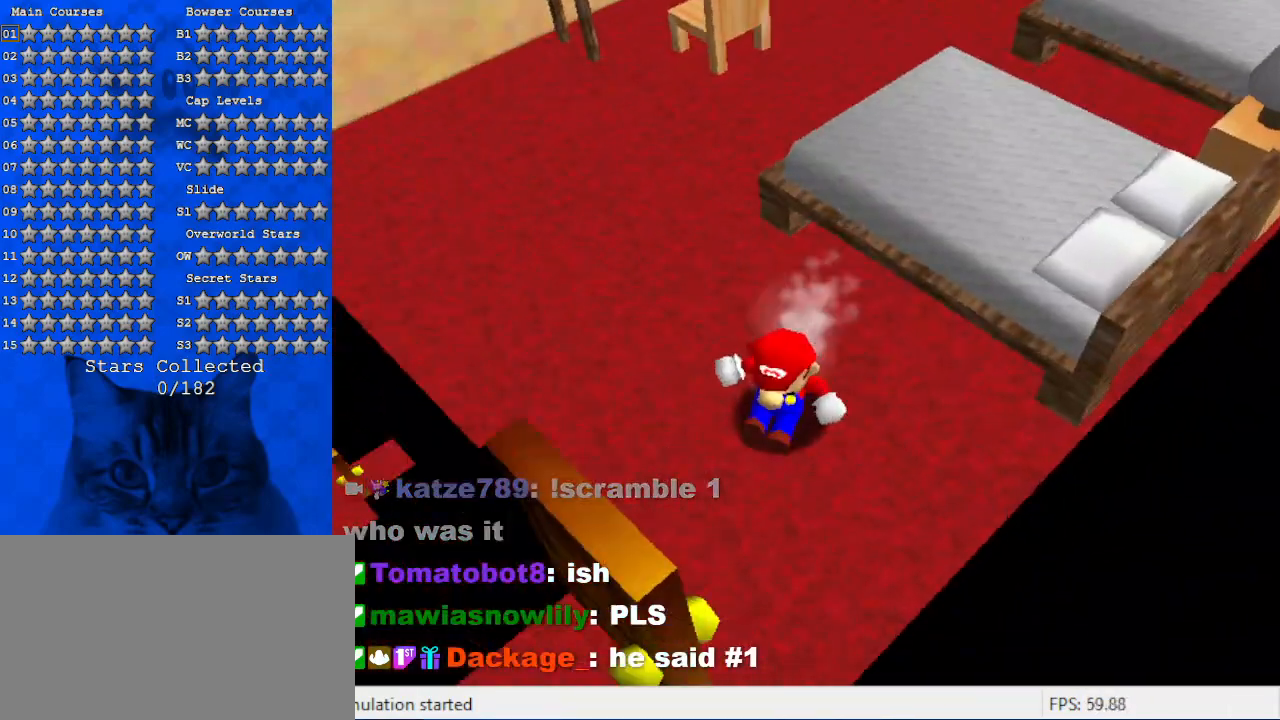
{"keys": [], "events": [[100, "left", "down"], [134, "up", "down"], [200, "left", "up"], [234, "up", "up"], [334, "up", "down"], [434, "up", "up"]]}
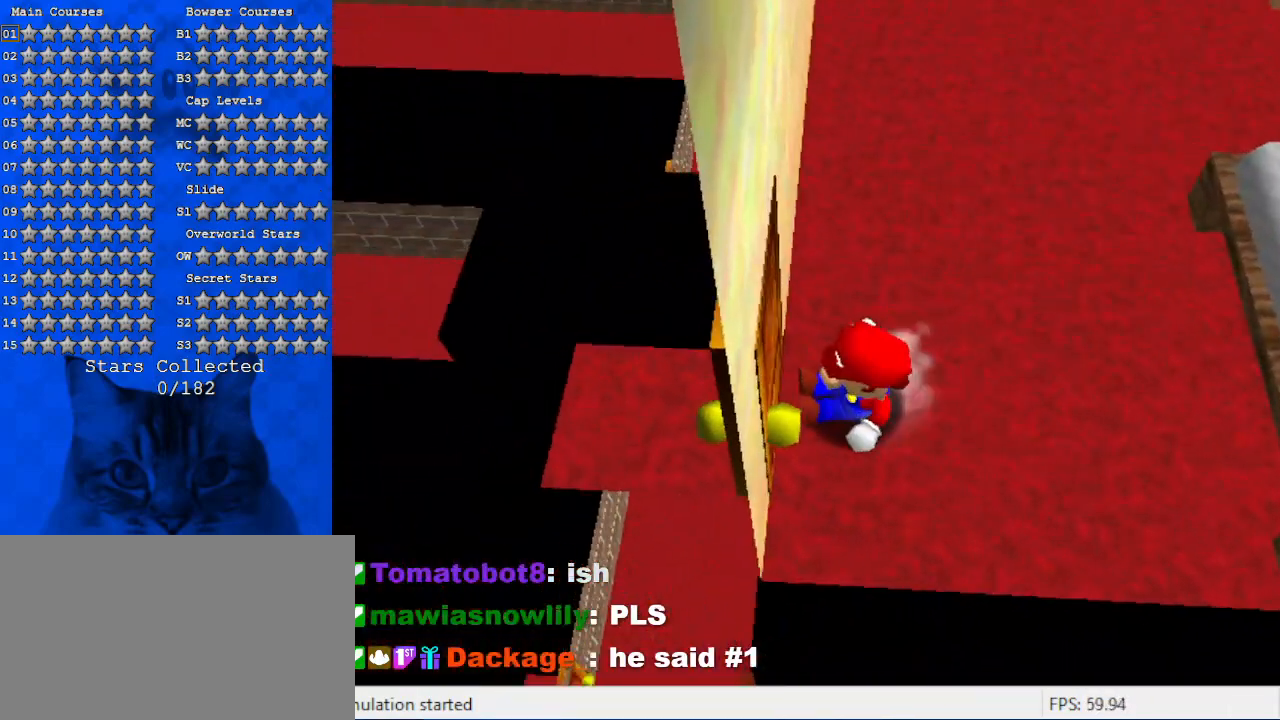
{"keys": [], "events": [[334, "down", "down"], [334, "left", "down"], [334, "w", "down"], [434, "w", "up"], [500, "down", "up"], [500, "left", "up"]]}
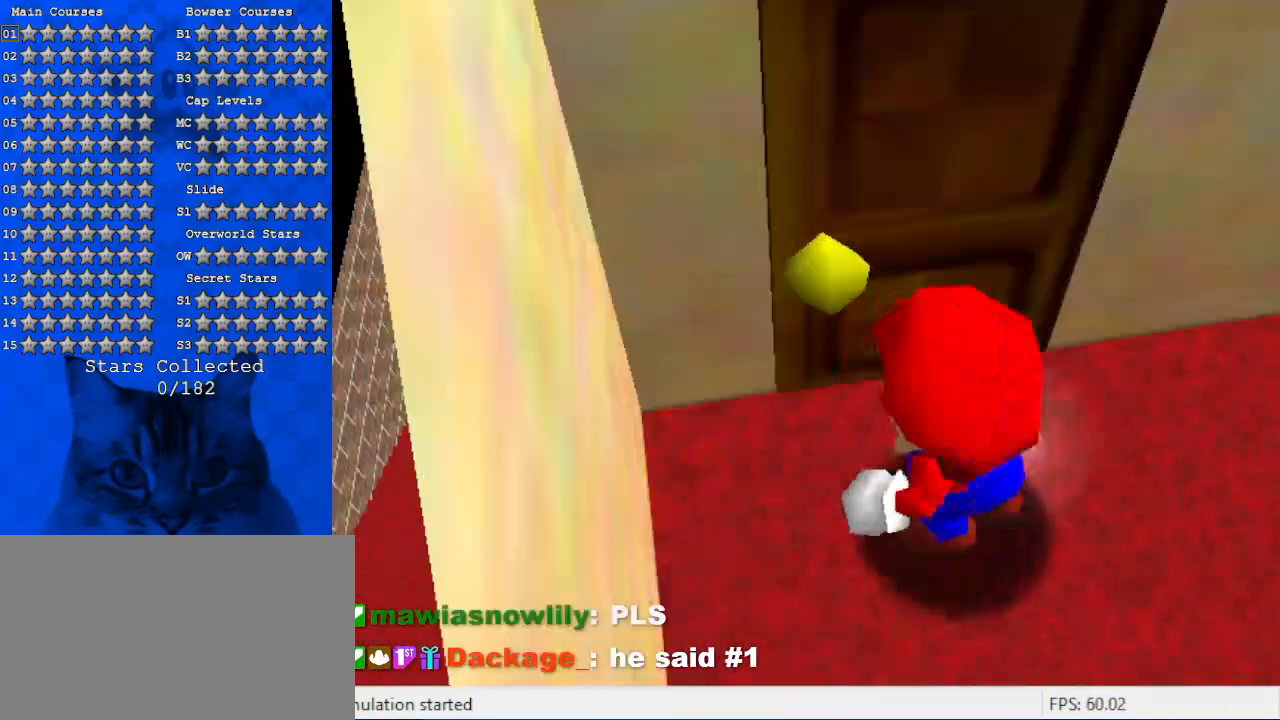
{"keys": [], "events": []}
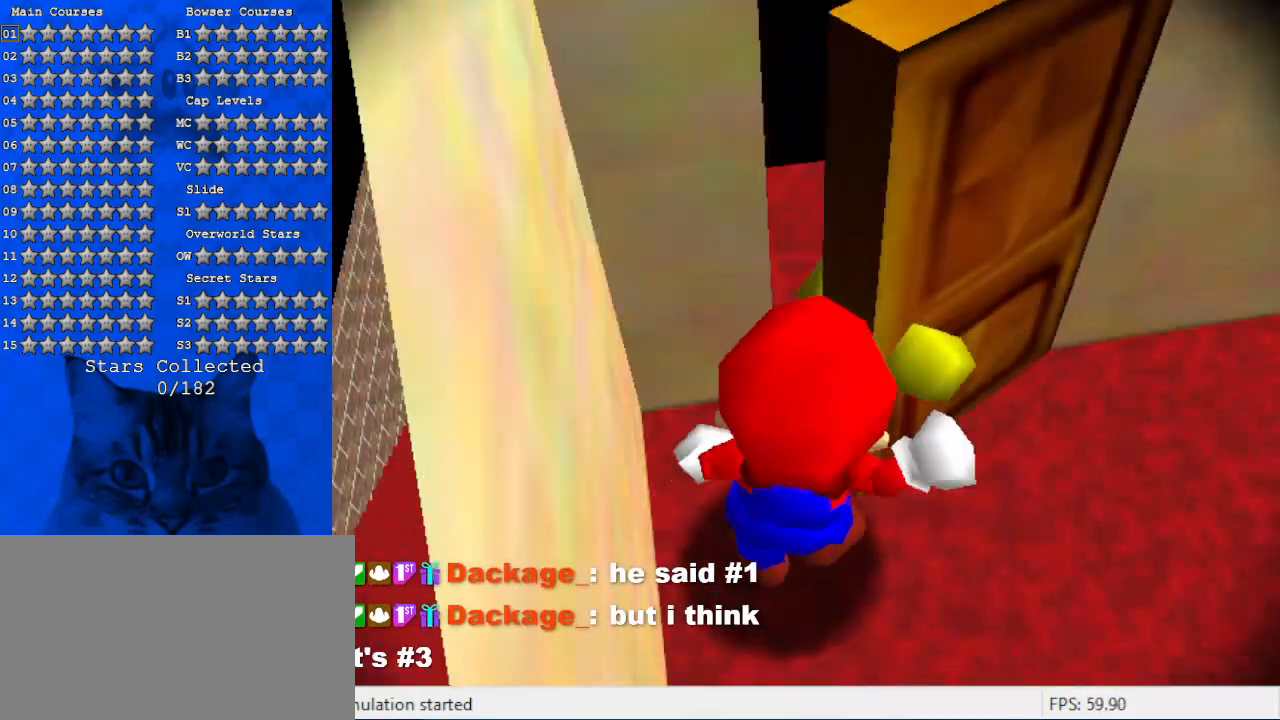
{"keys": [], "events": []}
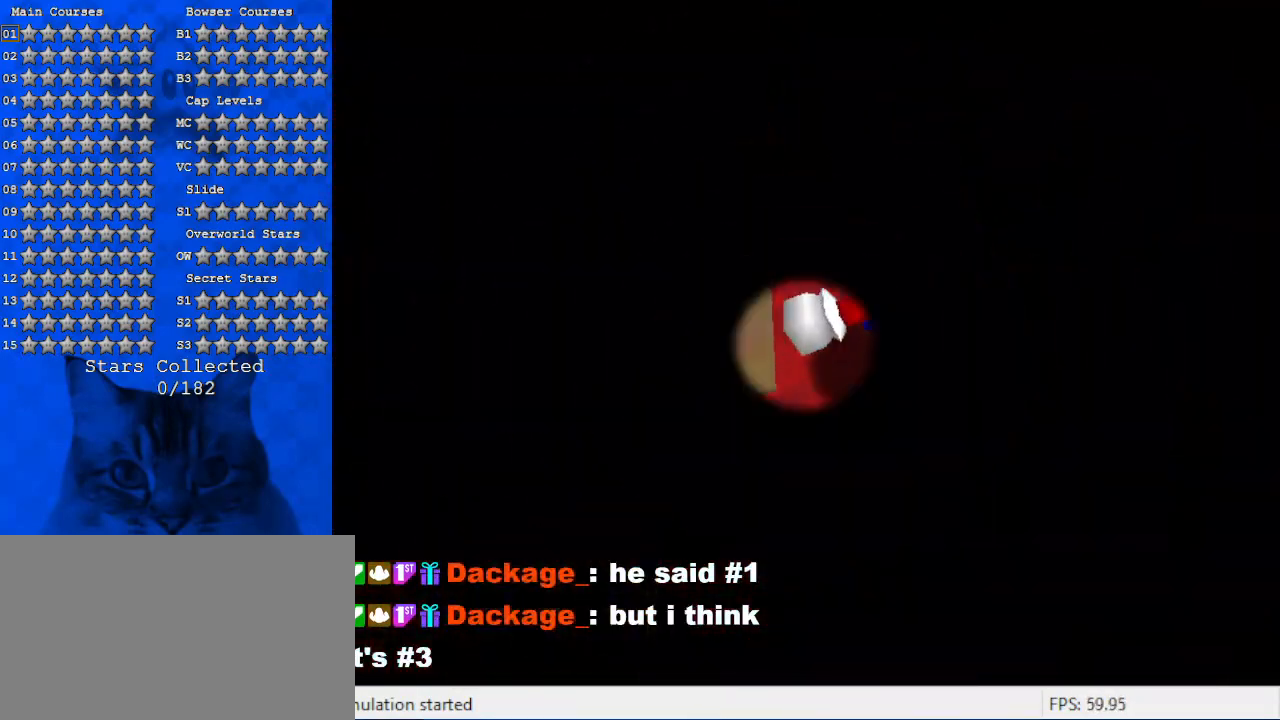
{"keys": [], "events": []}
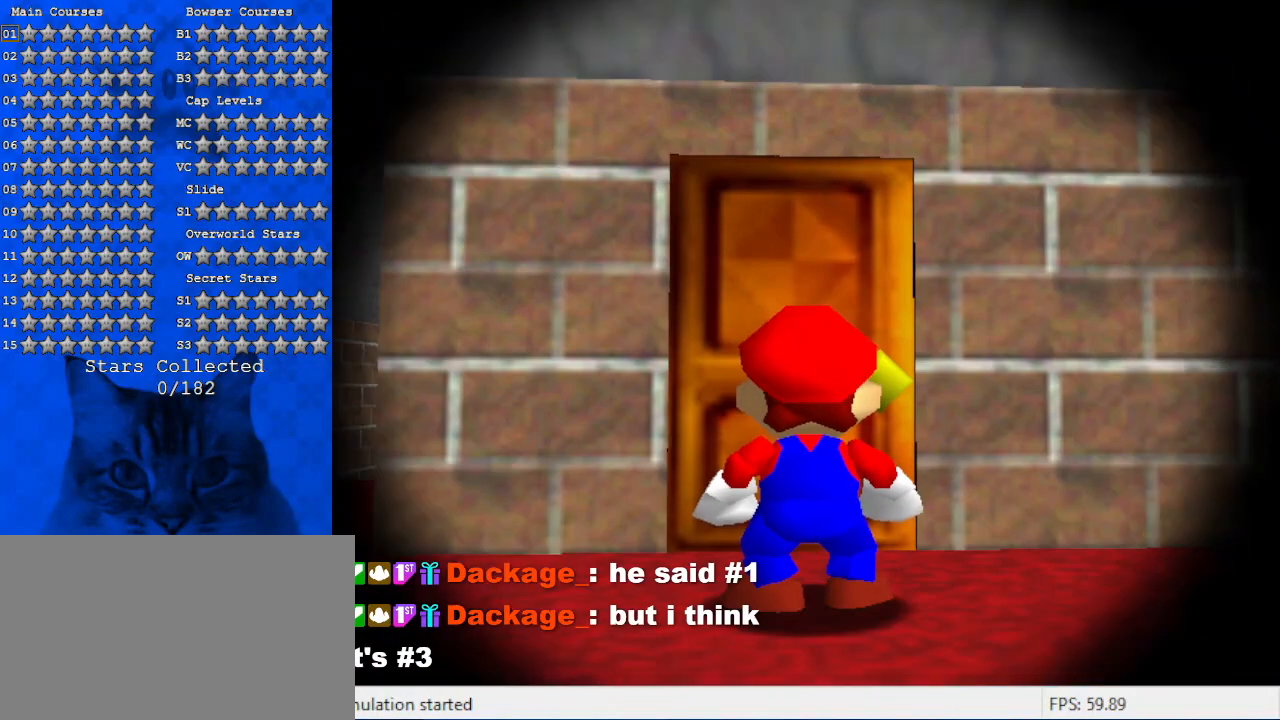
{"keys": ["left"], "events": [[167, "left", "down"]]}
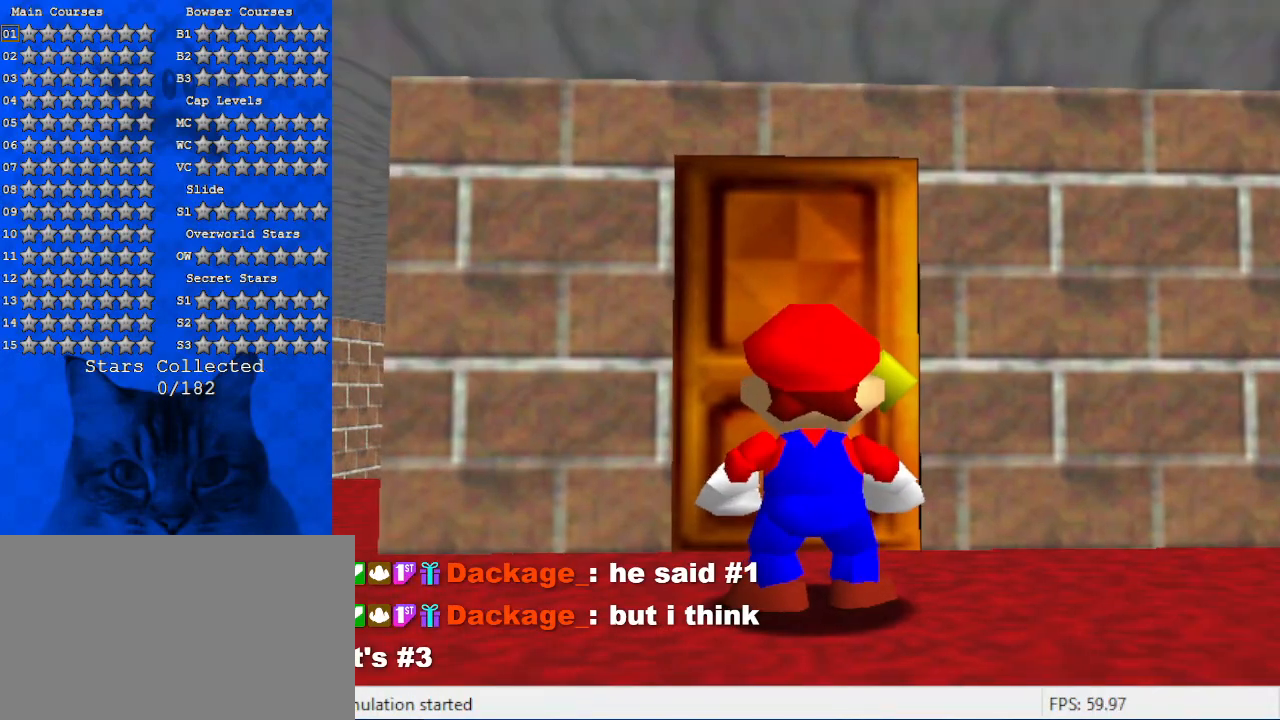
{"keys": ["left"], "events": []}
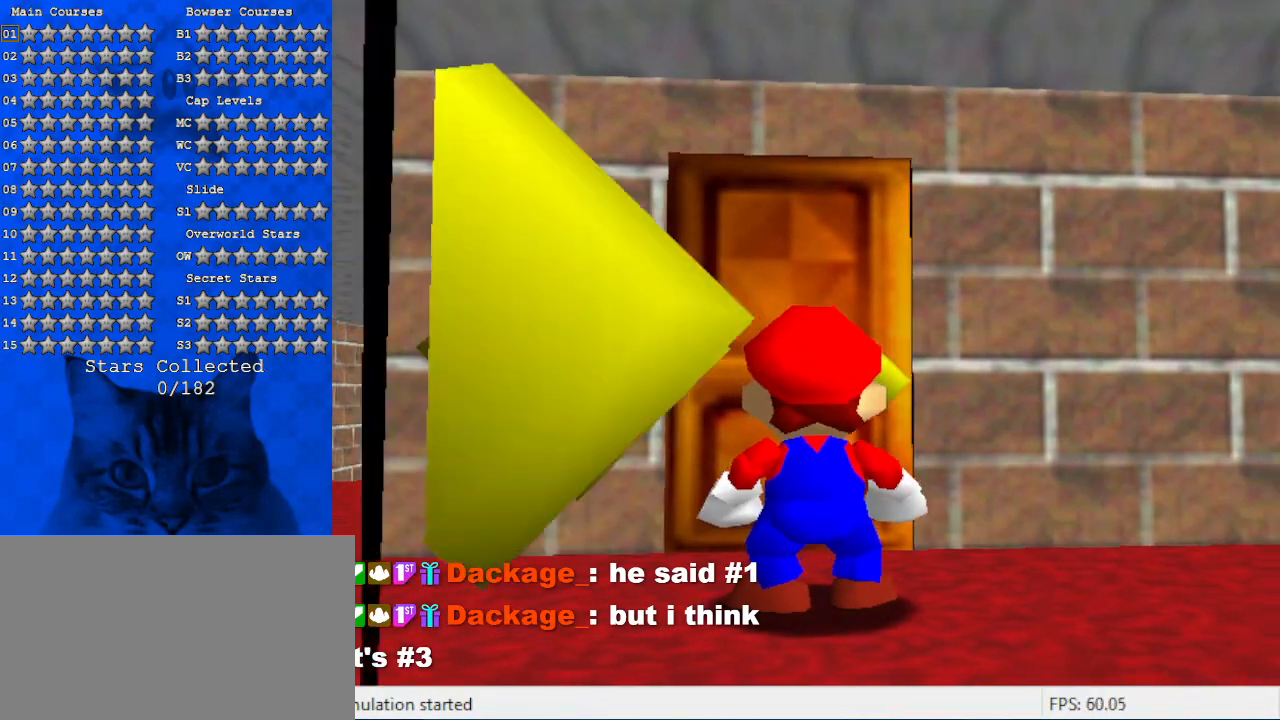
{"keys": ["down", "left"], "events": [[300, "up", "down"], [334, "up", "up"], [467, "down", "down"]]}
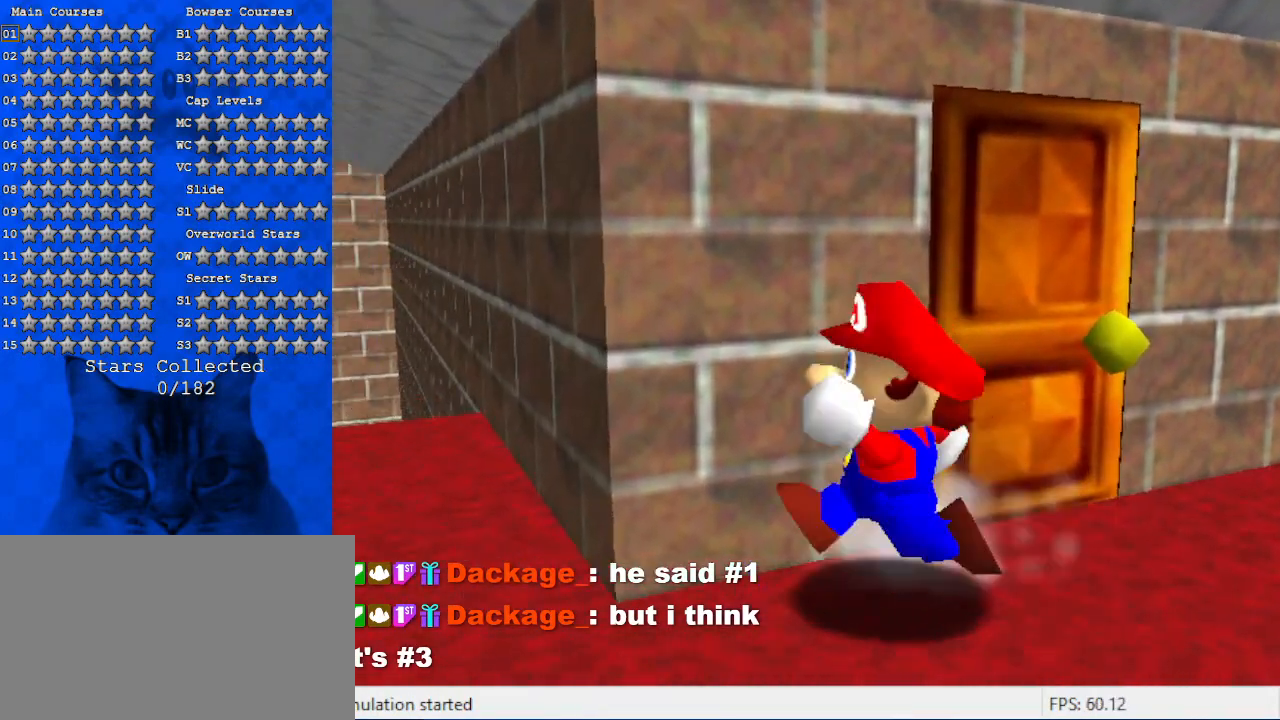
{"keys": ["left", "up"], "events": [[400, "down", "up"], [500, "up", "down"]]}
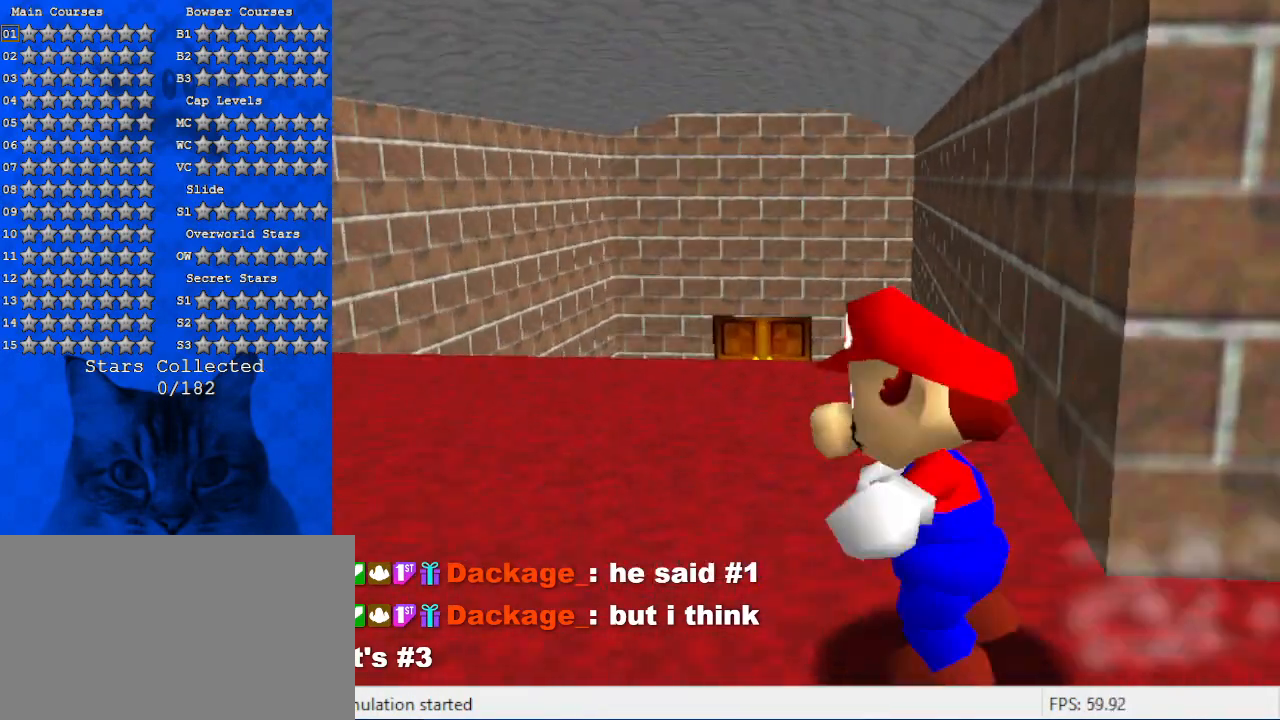
{"keys": ["c", "up"], "events": [[134, "left", "up"], [234, "shift", "down"], [367, "shift", "up"], [500, "c", "down"]]}
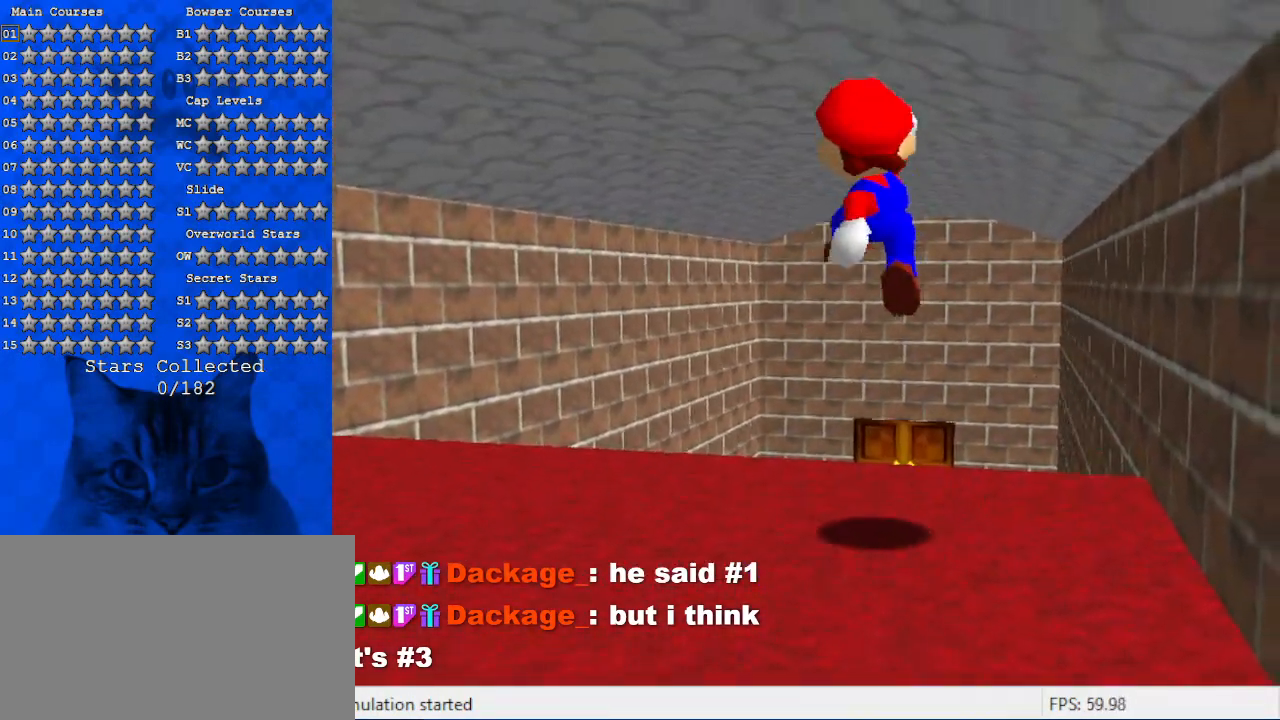
{"keys": ["up"], "events": [[100, "c", "up"], [234, "ctrl", "down"], [367, "ctrl", "up"]]}
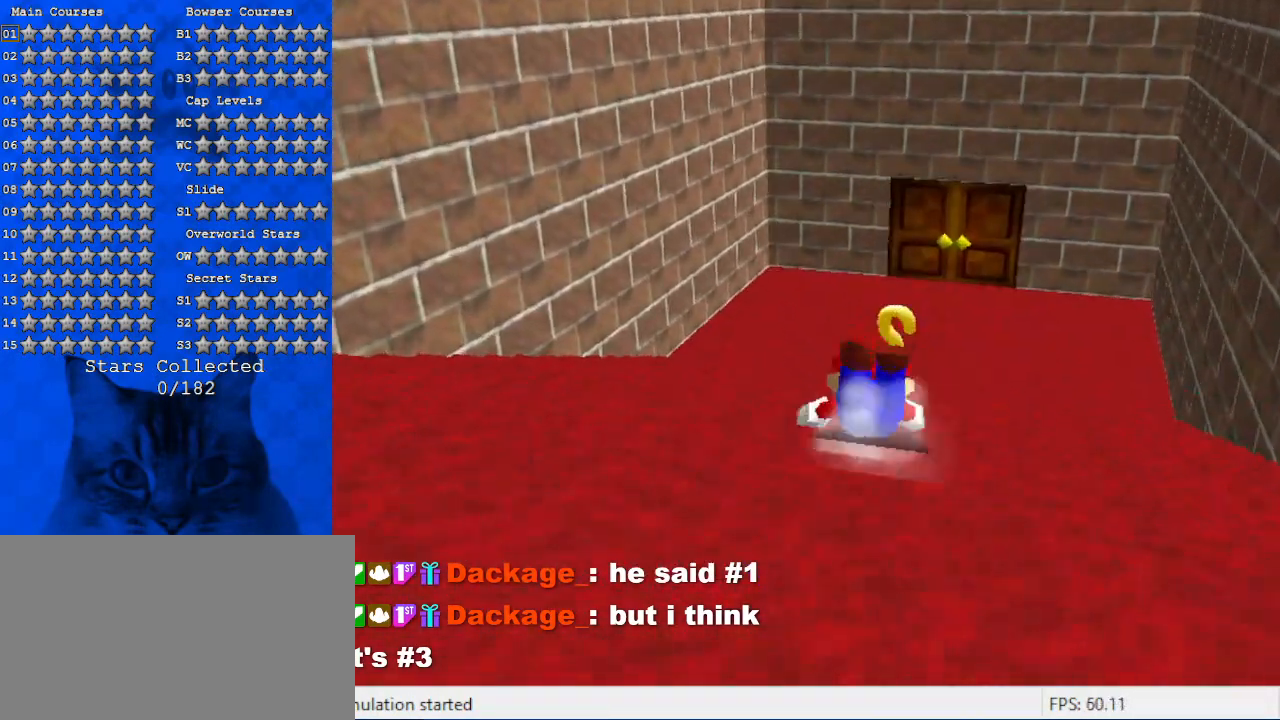
{"keys": ["up"], "events": []}
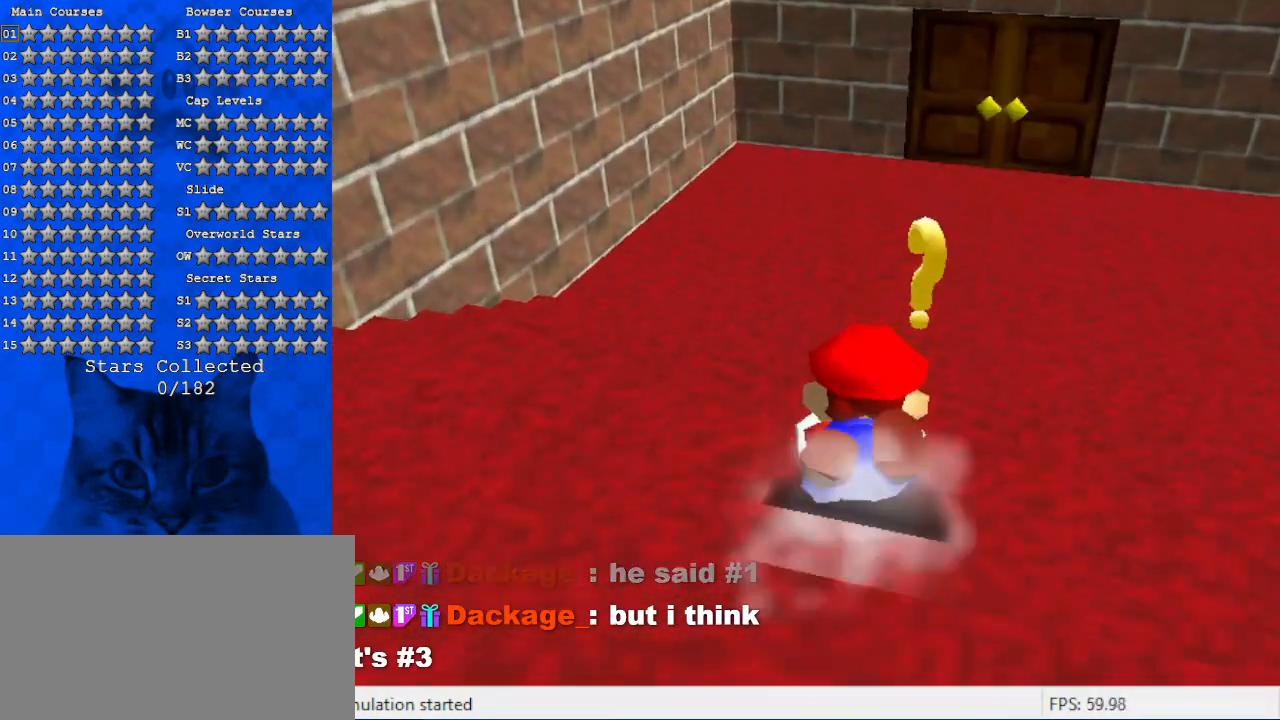
{"keys": ["up"], "events": [[134, "shift", "down"], [267, "shift", "up"], [300, "up", "up"], [367, "left", "down"], [400, "up", "down"], [434, "left", "up"]]}
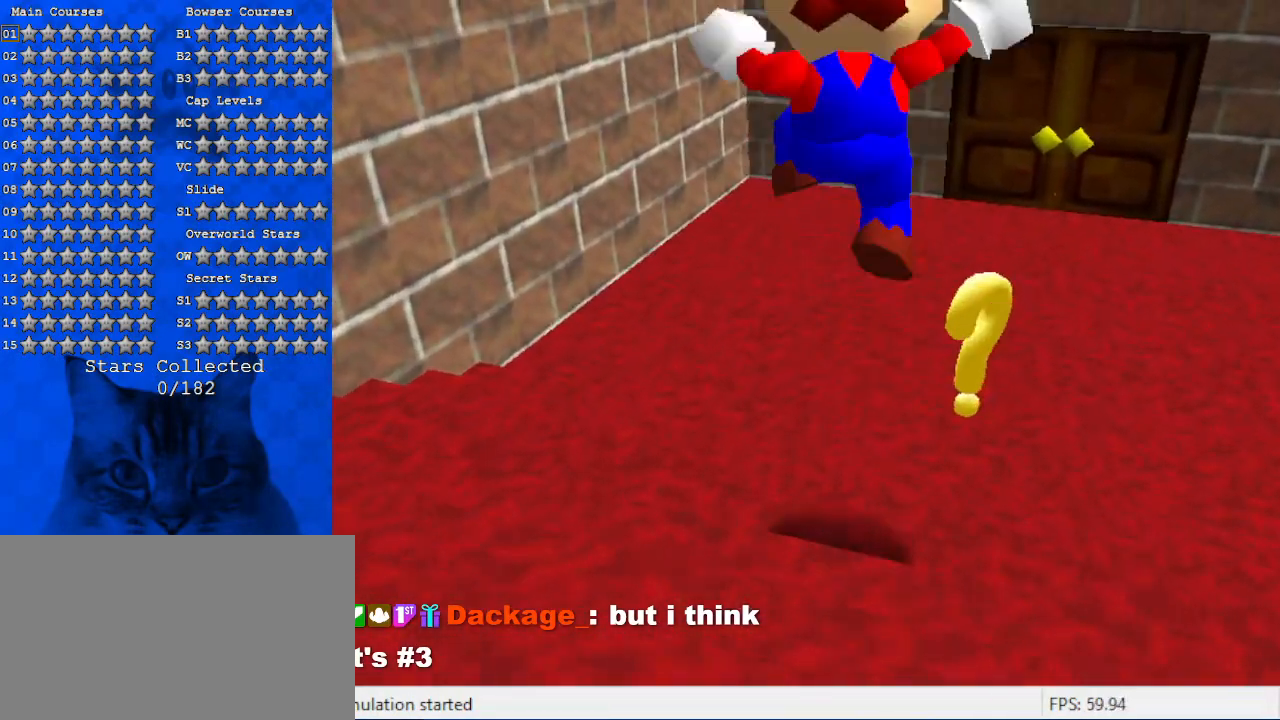
{"keys": ["right", "up"], "events": [[134, "right", "down"], [267, "right", "up"], [367, "up", "up"], [500, "right", "down"], [500, "up", "down"]]}
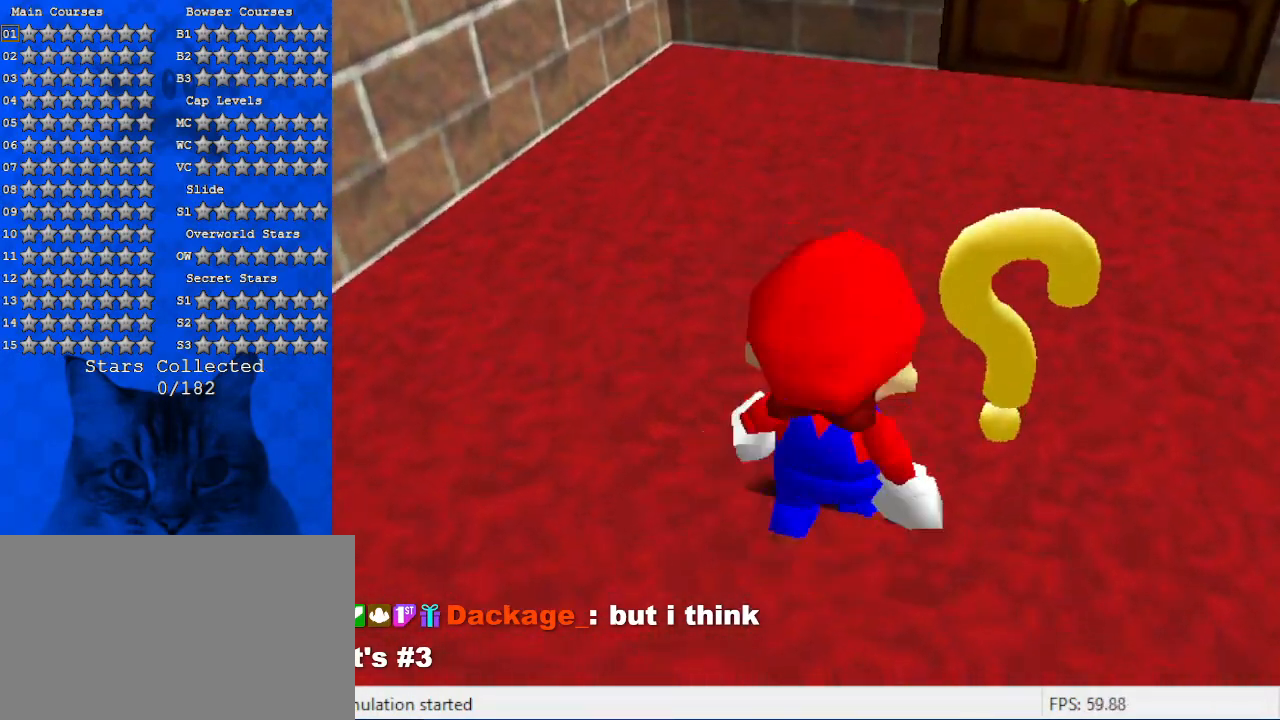
{"keys": [], "events": [[100, "up", "up"], [134, "right", "up"], [334, "ctrl", "down"], [467, "ctrl", "up"]]}
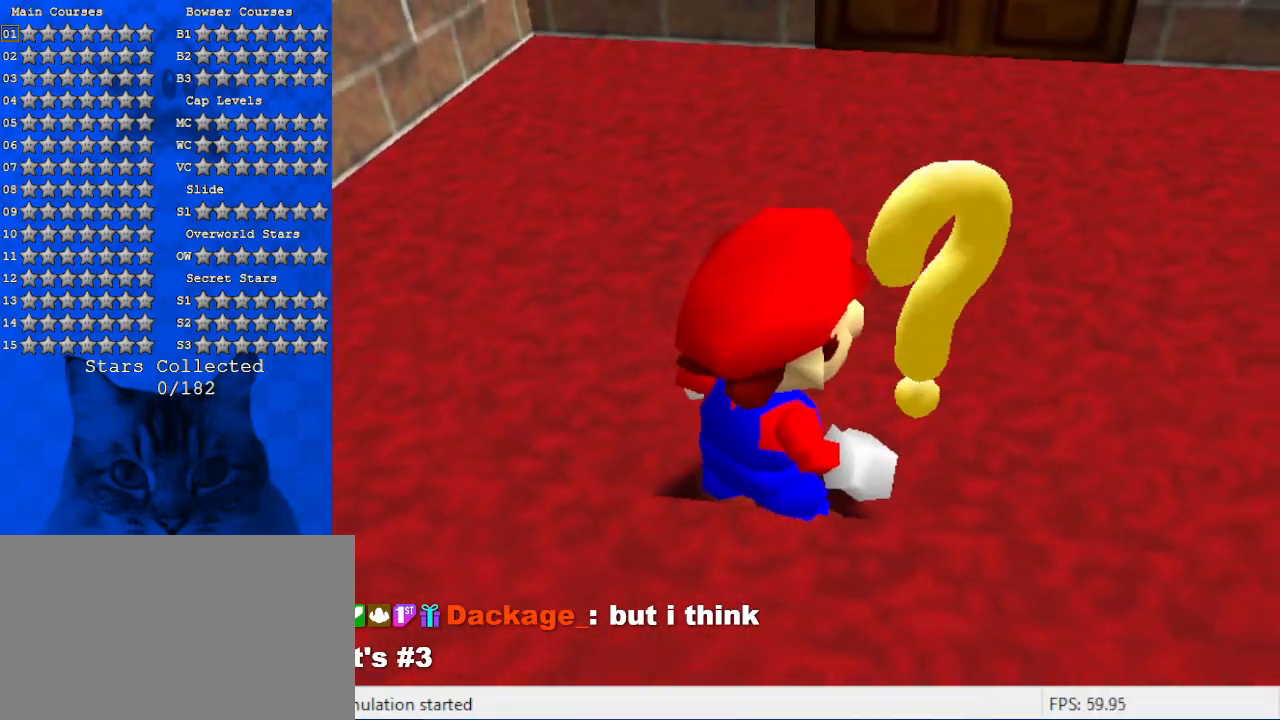
{"keys": [], "events": []}
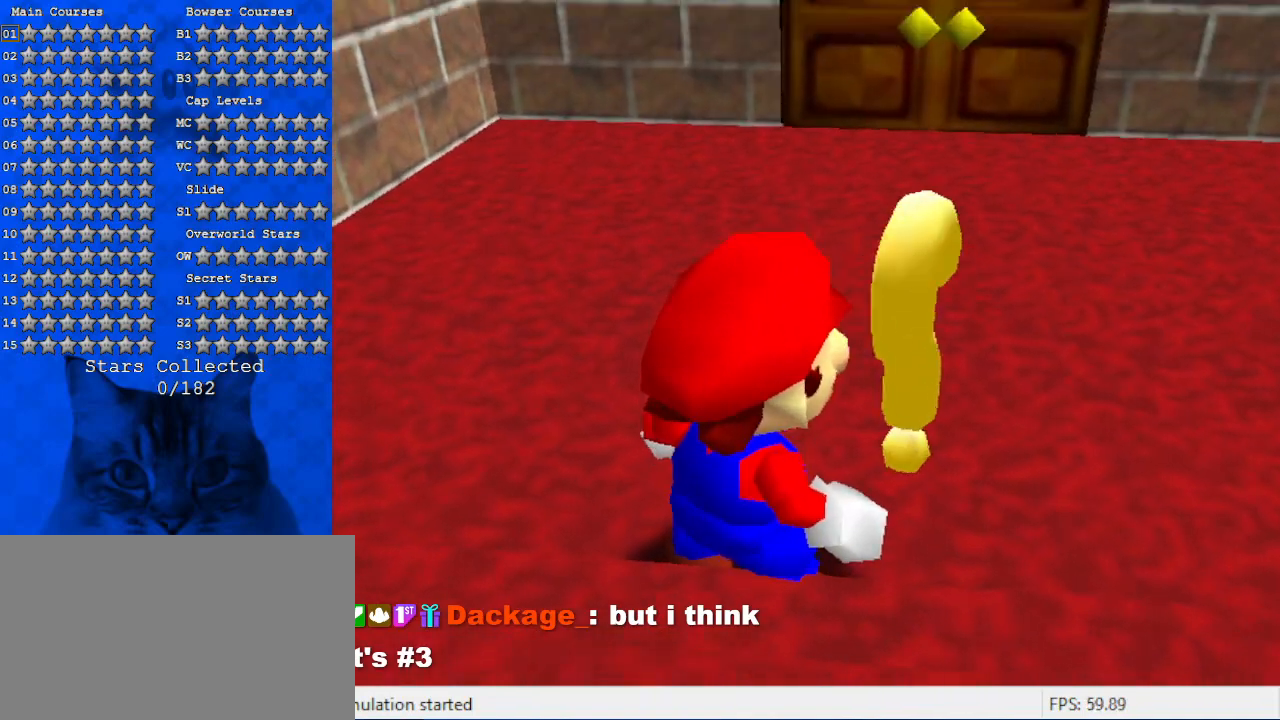
{"keys": [], "events": []}
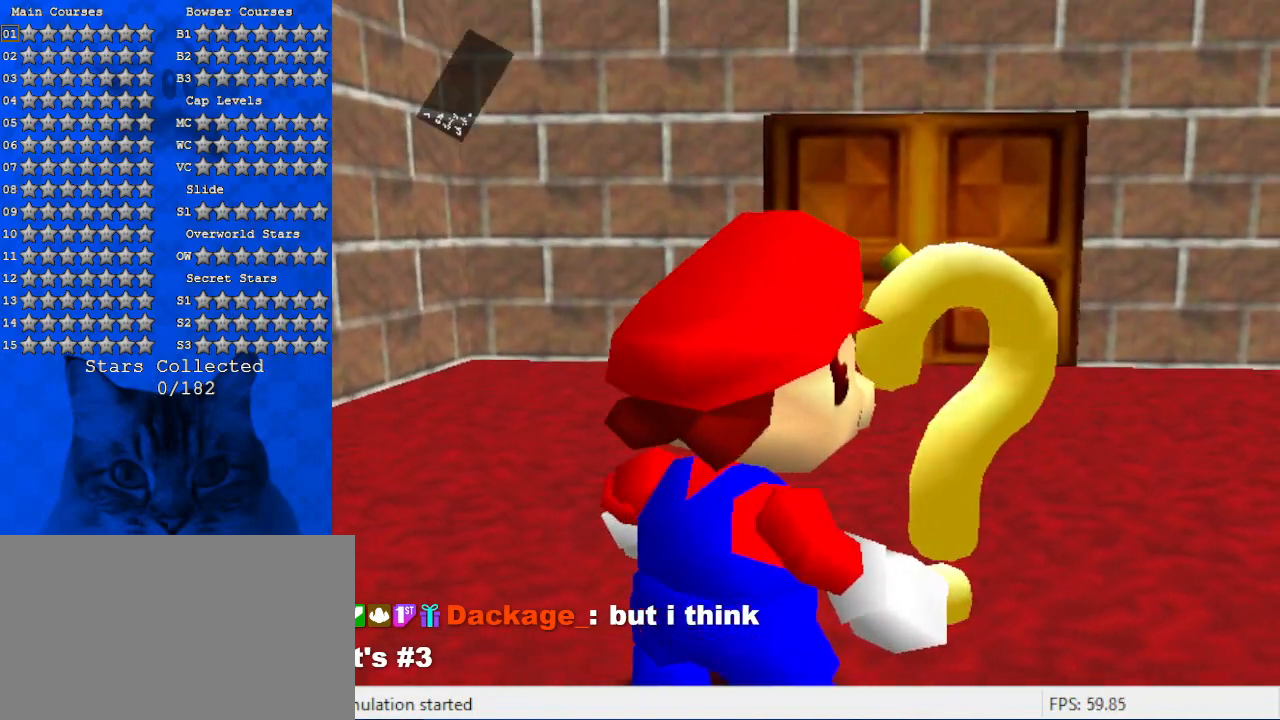
{"keys": [], "events": []}